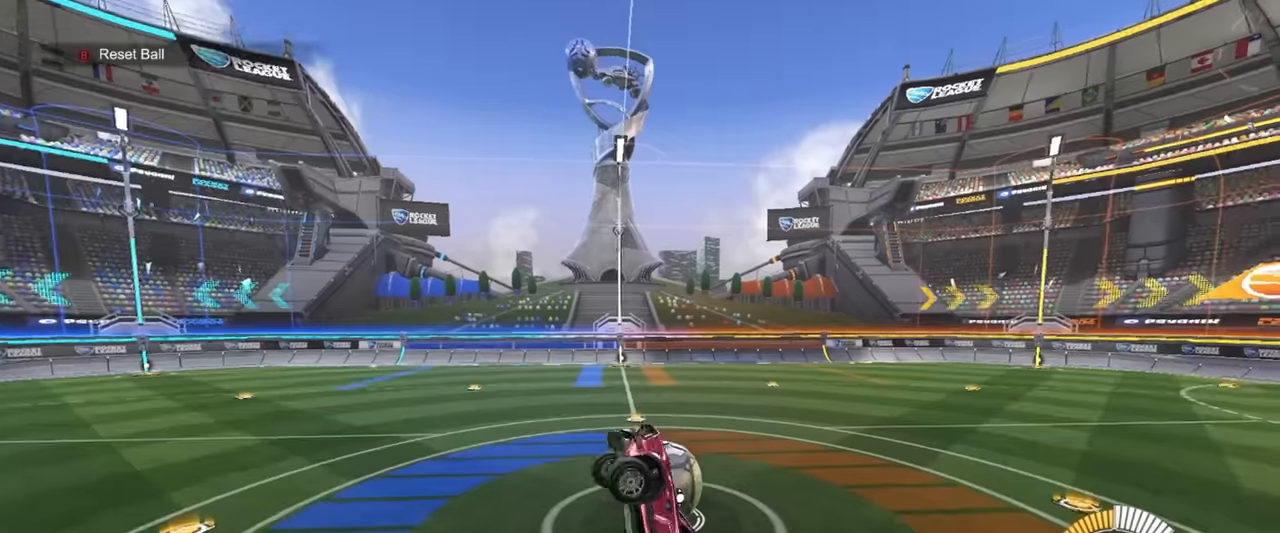
Gameplay with a controller (PlayStation layout); each line is a JSON object with the inputs held at the frame after it. "events" lists button and stick changes between this image and that frame as [ms after this image, input, new state], when the widget could be followed in between. Not read: right_stick.
{"buttons": ["SQUARE"], "left_stick": "up-right", "events": [[183, "R1", "down"], [200, "left_stick", "up-left"], [250, "left_stick", "up-right"], [333, "left_stick", "down-right"], [416, "R1", "up"], [500, "left_stick", "up-right"]]}
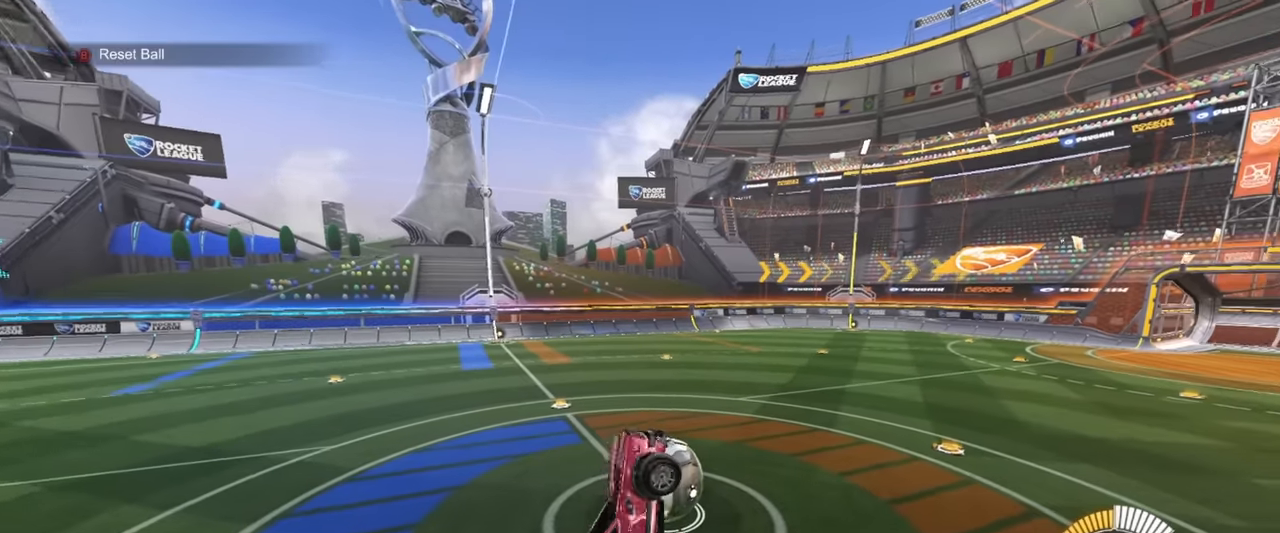
{"buttons": ["SQUARE"], "left_stick": "down-left", "events": [[50, "R1", "down"], [166, "left_stick", "down"], [233, "left_stick", "down-right"], [300, "R1", "up"], [466, "left_stick", "down-left"]]}
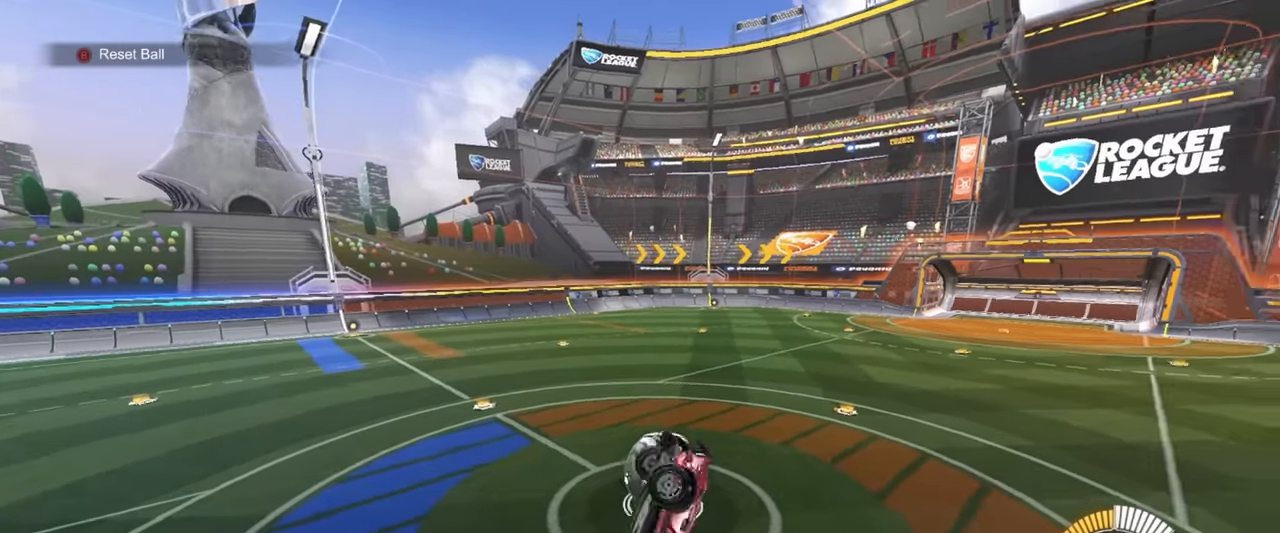
{"buttons": ["SQUARE"], "left_stick": "up", "events": [[100, "R1", "down"], [100, "left_stick", "up-left"], [300, "left_stick", "left"], [416, "R1", "up"], [483, "left_stick", "up"]]}
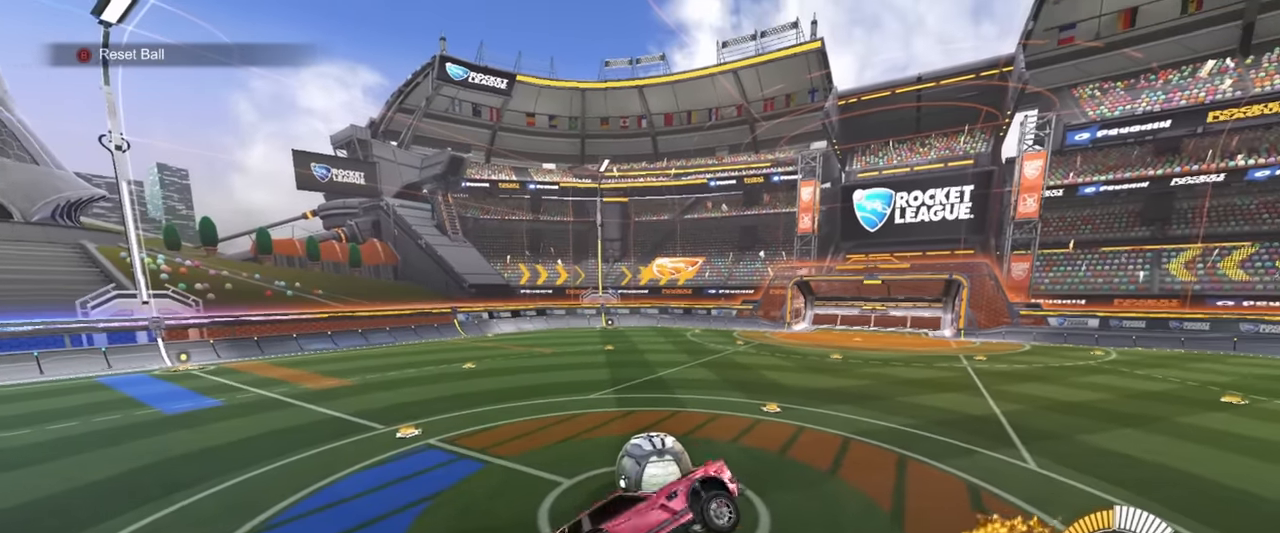
{"buttons": ["SQUARE", "R1"], "left_stick": "up-right", "events": [[150, "SQUARE", "up"], [300, "R1", "down"], [333, "left_stick", "up-right"], [500, "SQUARE", "down"]]}
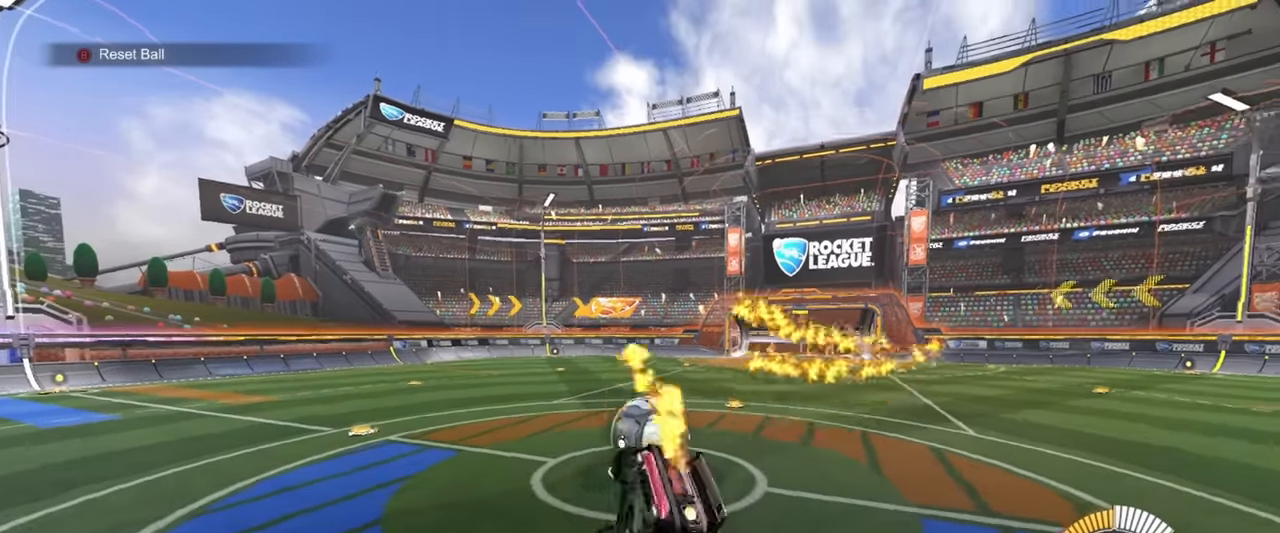
{"buttons": ["R1"], "left_stick": "up-right", "events": [[483, "SQUARE", "up"]]}
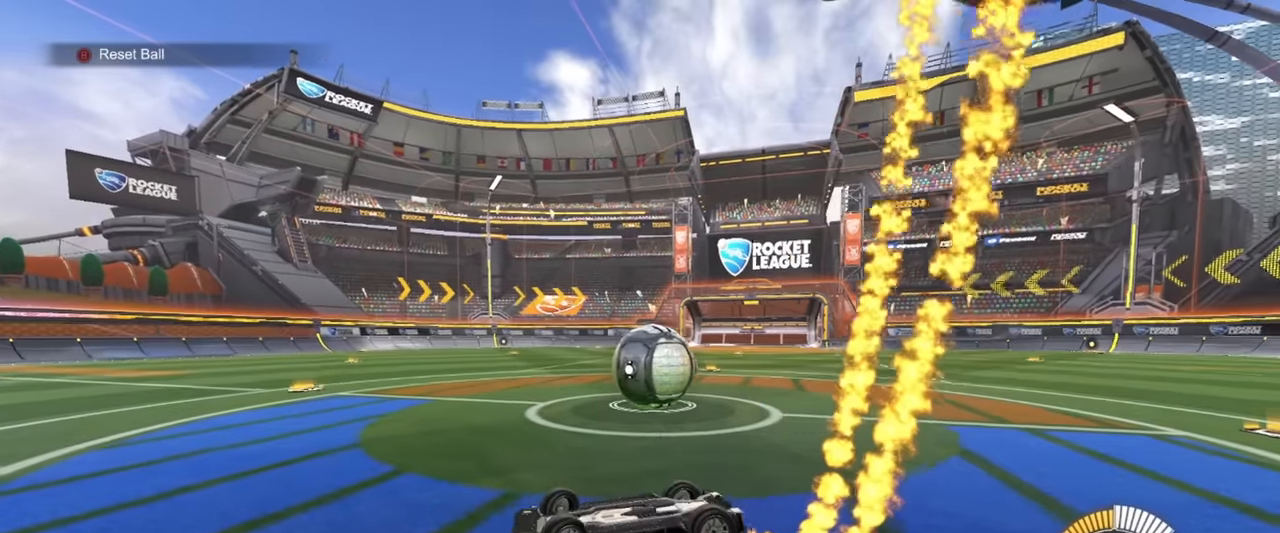
{"buttons": [], "left_stick": "up-right", "events": [[50, "CROSS", "down"], [50, "left_stick", "center"], [166, "CROSS", "up"], [166, "R1", "up"], [316, "left_stick", "up-right"]]}
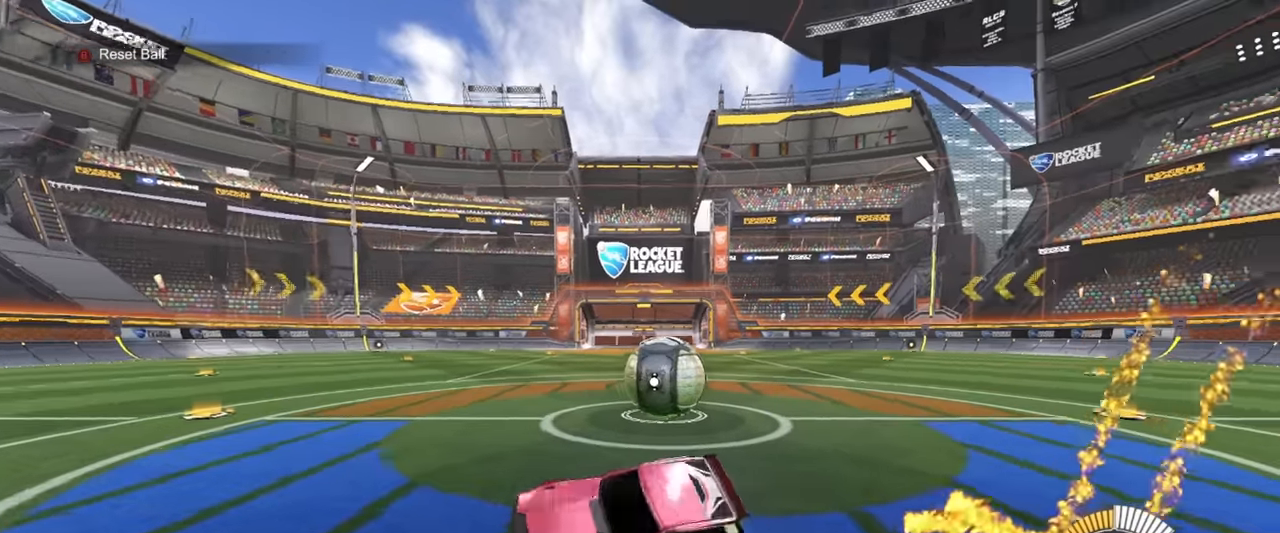
{"buttons": ["CROSS"], "left_stick": "down-left", "events": [[33, "R2", "down"], [316, "left_stick", "right"], [450, "CROSS", "down"], [450, "R2", "up"], [466, "left_stick", "down-left"]]}
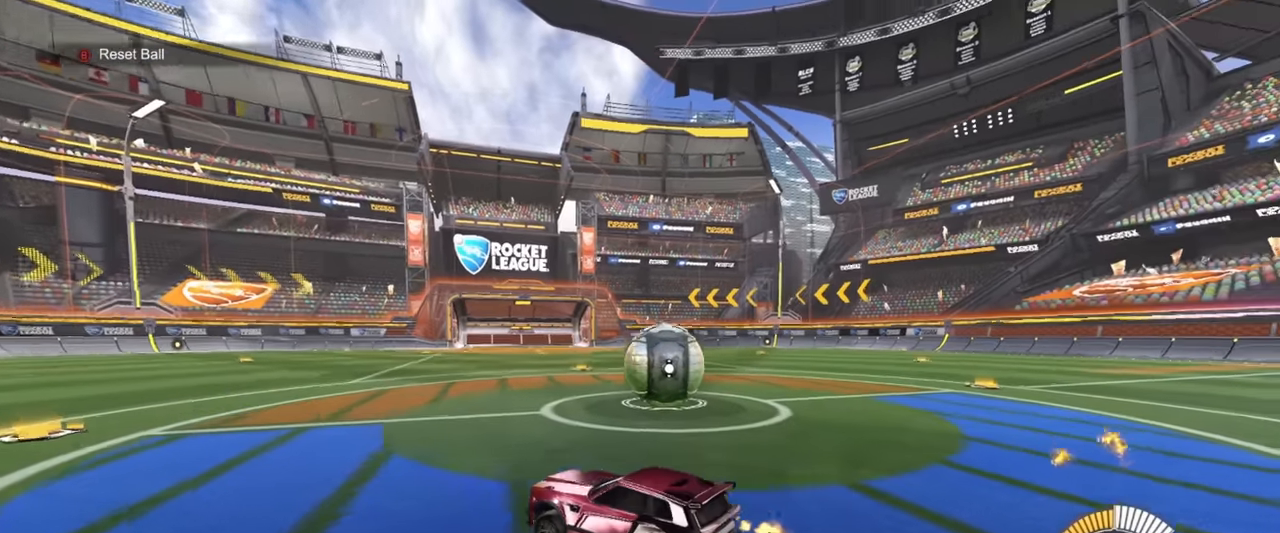
{"buttons": ["SQUARE", "R1"], "left_stick": "down-left", "events": [[33, "SQUARE", "down"], [100, "CROSS", "up"], [183, "SQUARE", "up"], [266, "R1", "down"], [350, "SQUARE", "down"]]}
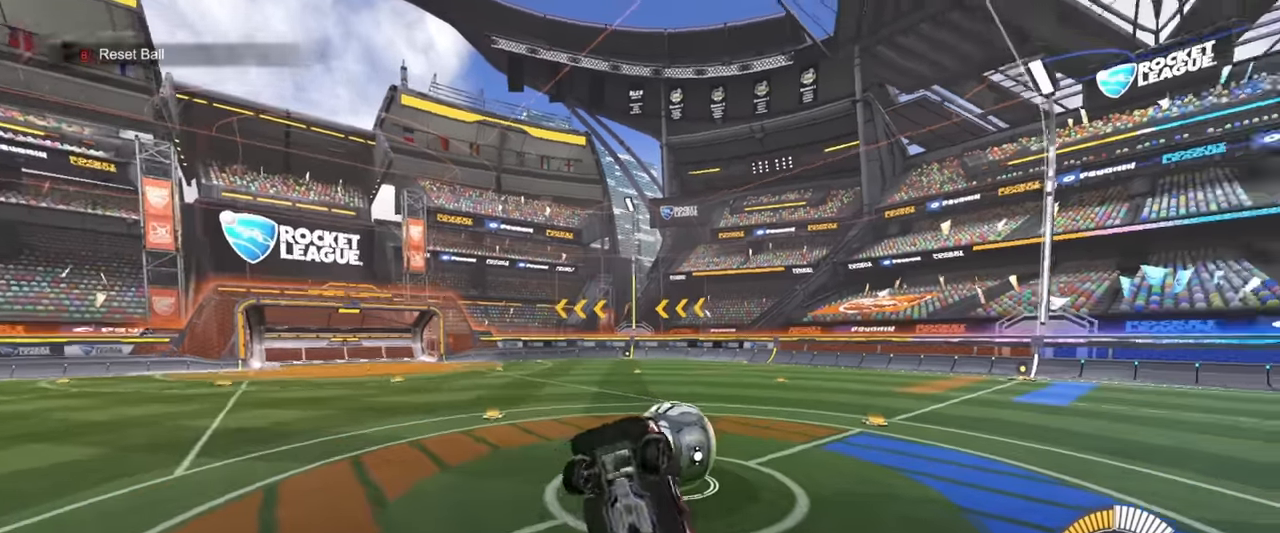
{"buttons": ["SQUARE", "R1"], "left_stick": "down-right", "events": [[16, "left_stick", "left"], [100, "SQUARE", "up"], [150, "left_stick", "up-left"], [316, "SQUARE", "down"], [416, "left_stick", "up-right"], [500, "left_stick", "down-right"]]}
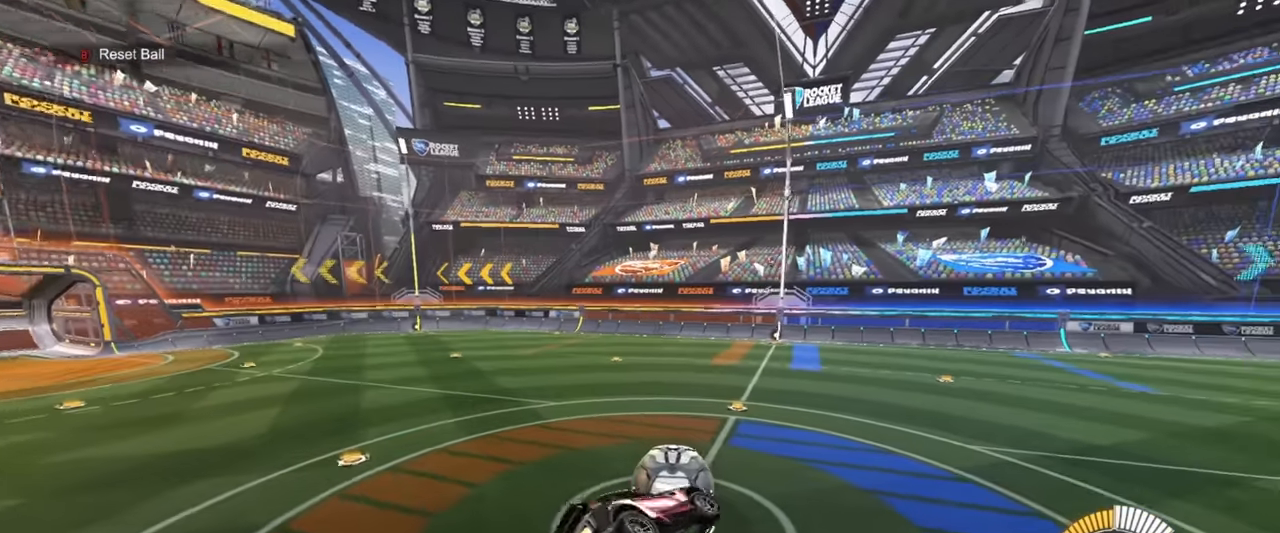
{"buttons": ["SQUARE", "R1"], "left_stick": "up-right", "events": [[200, "SQUARE", "up"], [216, "SQUARE", "down"], [316, "left_stick", "center"], [383, "left_stick", "left"], [500, "left_stick", "up-right"]]}
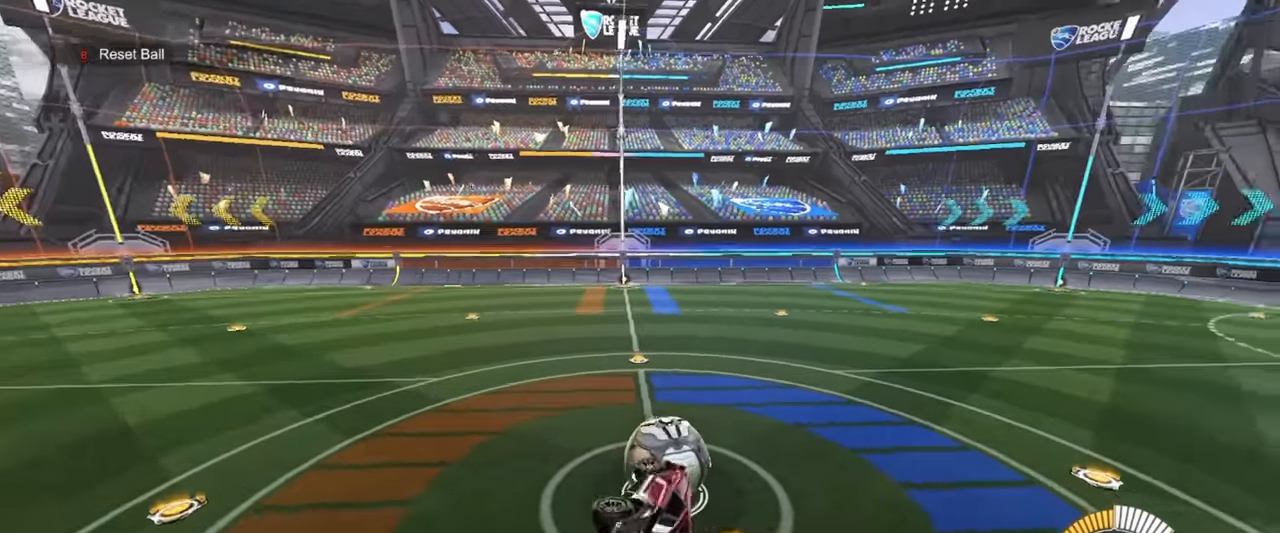
{"buttons": ["R1"], "left_stick": "up-right", "events": [[116, "left_stick", "center"], [183, "left_stick", "left"], [233, "SQUARE", "up"], [400, "left_stick", "right"], [500, "left_stick", "up-right"]]}
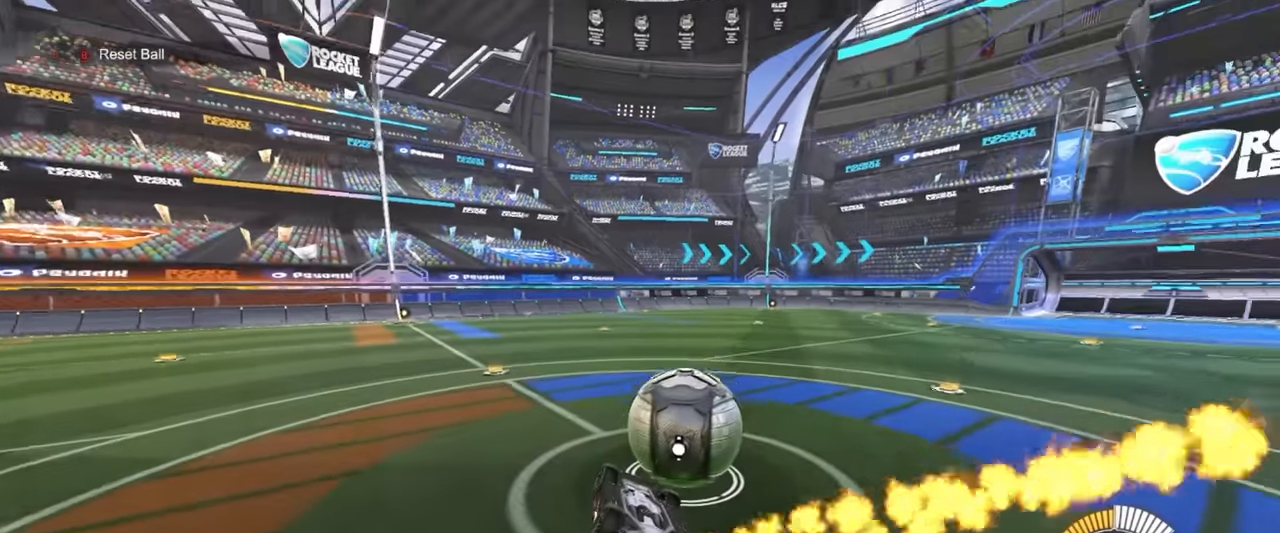
{"buttons": ["R1"], "left_stick": "center", "events": [[183, "CROSS", "down"], [216, "left_stick", "center"], [400, "CROSS", "up"]]}
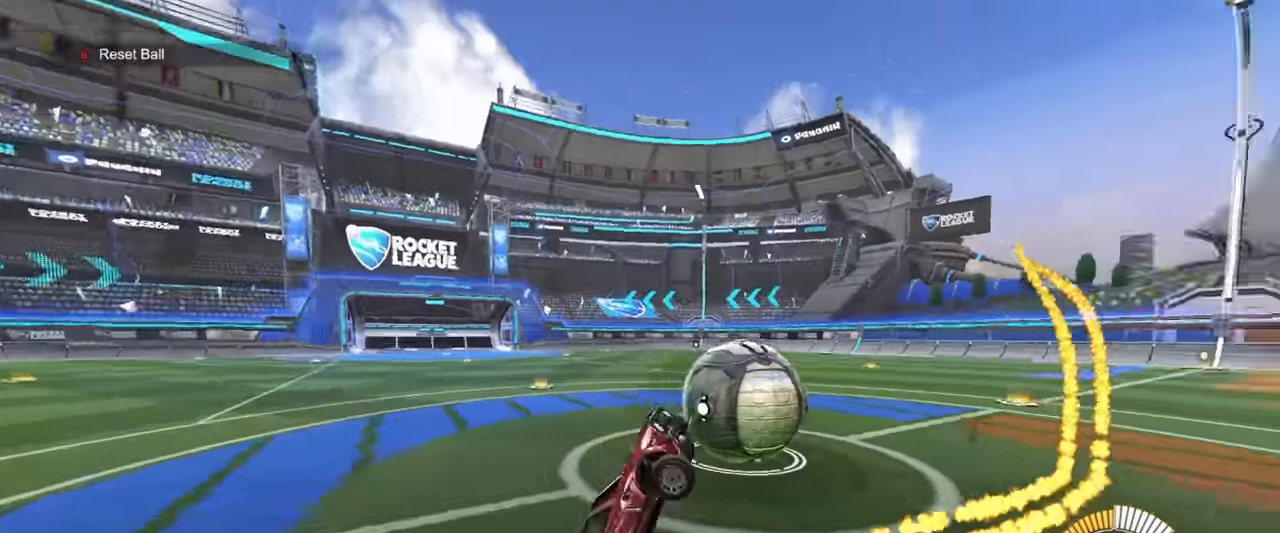
{"buttons": [], "left_stick": "left", "events": [[16, "R1", "up"], [150, "left_stick", "up"], [267, "left_stick", "down-left"], [367, "R1", "down"], [400, "R1", "up"], [400, "left_stick", "center"], [467, "left_stick", "left"]]}
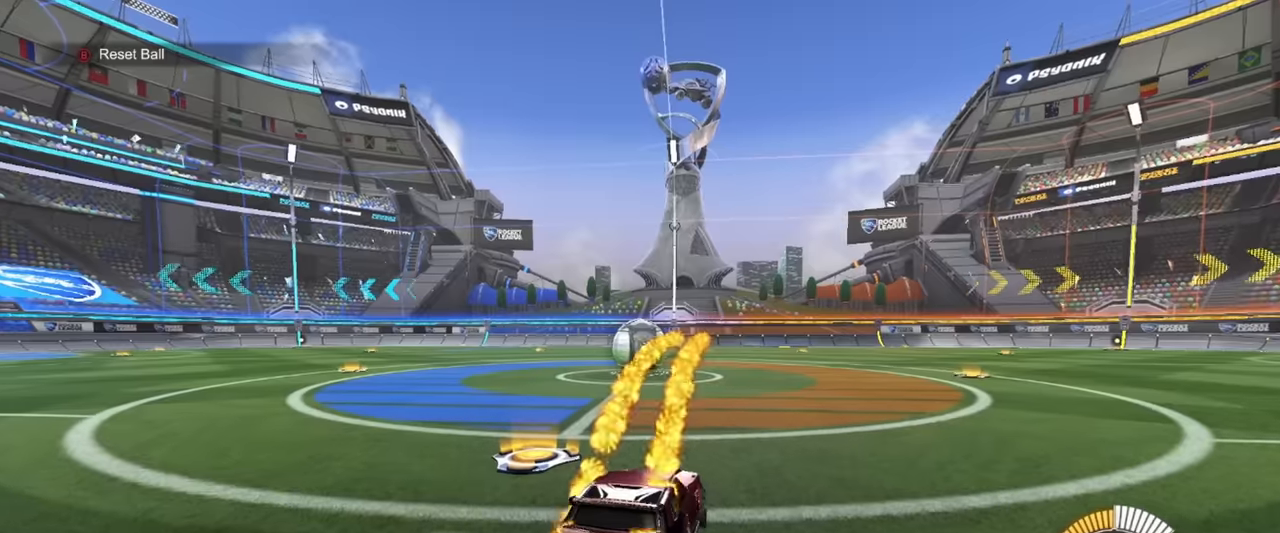
{"buttons": ["SQUARE"], "left_stick": "left", "events": [[50, "R2", "down"], [283, "CROSS", "down"], [283, "R2", "up"], [350, "SQUARE", "down"], [400, "CROSS", "up"]]}
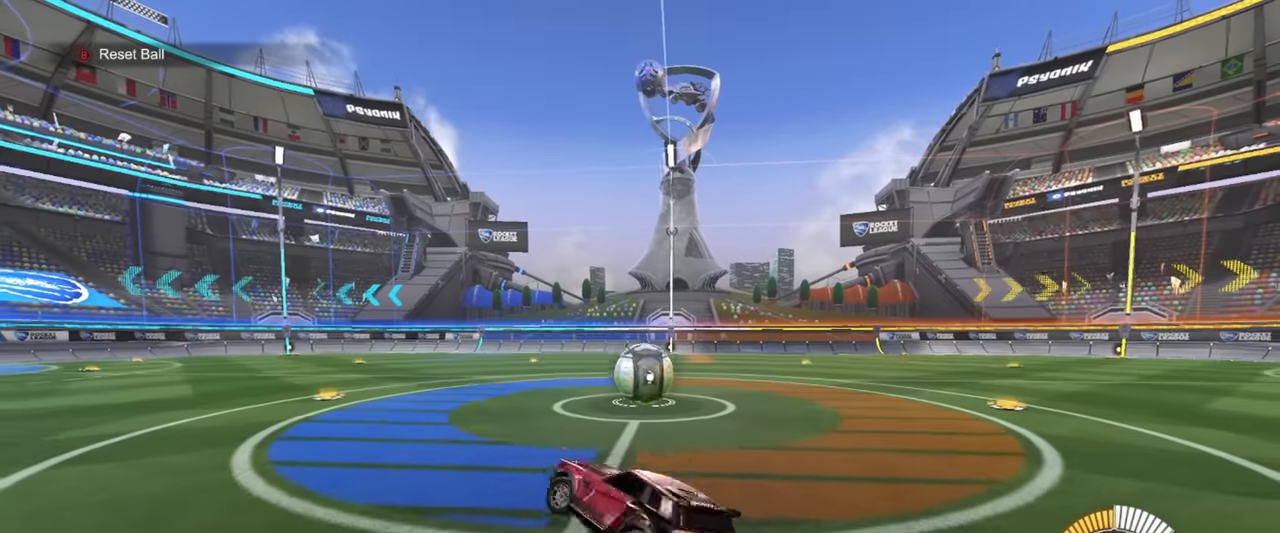
{"buttons": ["SQUARE"], "left_stick": "down", "events": [[300, "R1", "down"], [417, "left_stick", "down"], [483, "R1", "up"]]}
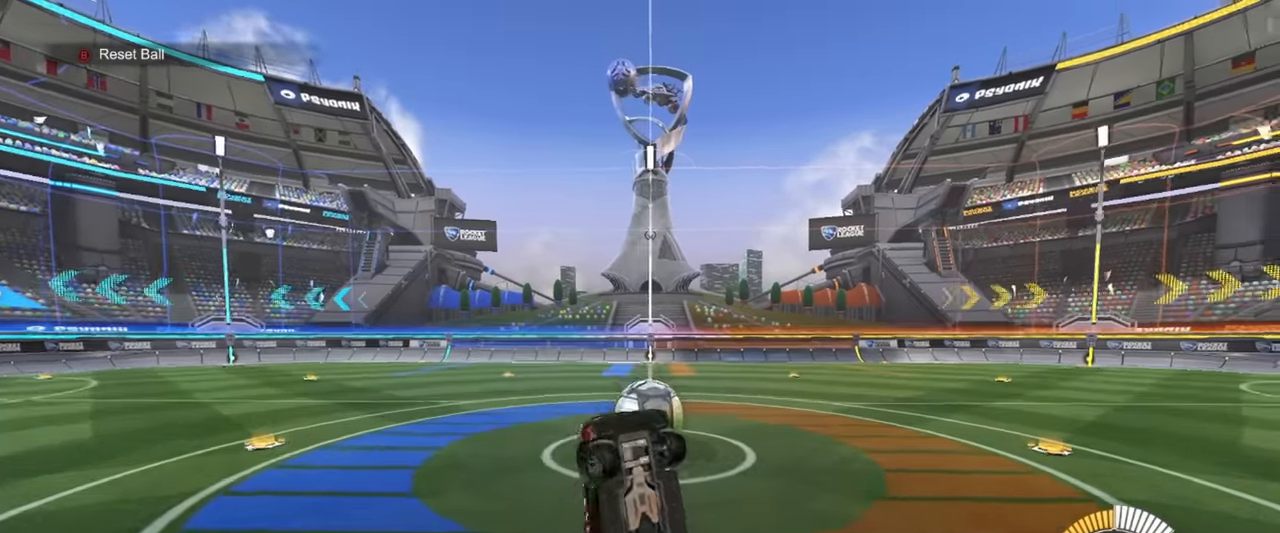
{"buttons": ["SQUARE", "R1"], "left_stick": "down", "events": [[33, "left_stick", "right"], [83, "left_stick", "up-right"], [183, "R1", "down"], [300, "left_stick", "center"], [367, "left_stick", "down"]]}
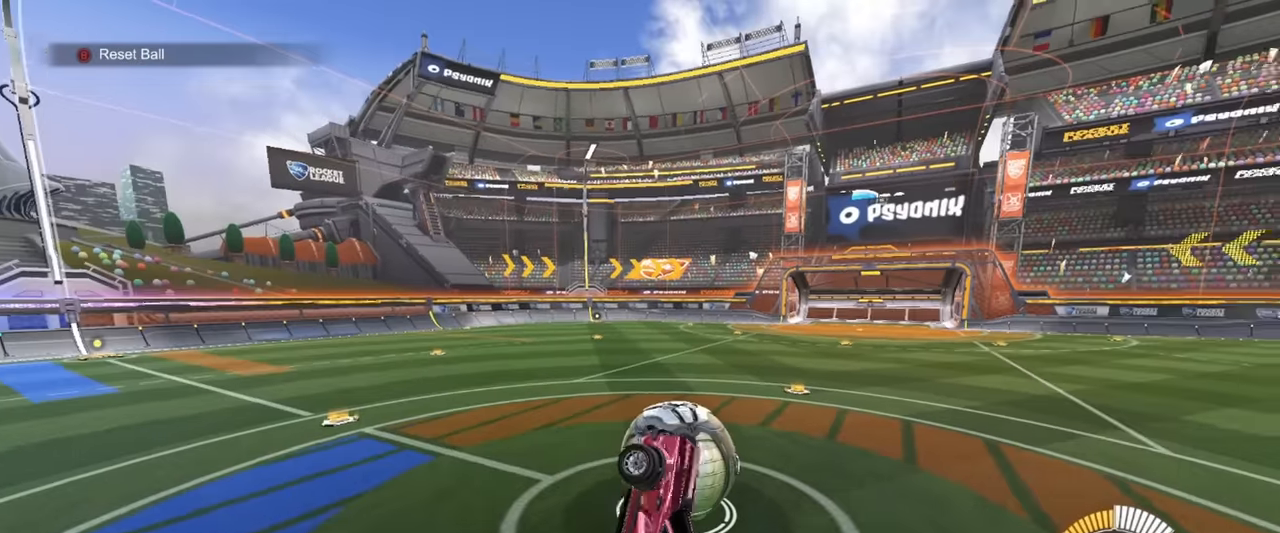
{"buttons": ["SQUARE"], "left_stick": "down", "events": [[133, "left_stick", "center"], [283, "left_stick", "up"], [350, "left_stick", "right"], [400, "R1", "up"], [433, "left_stick", "down"]]}
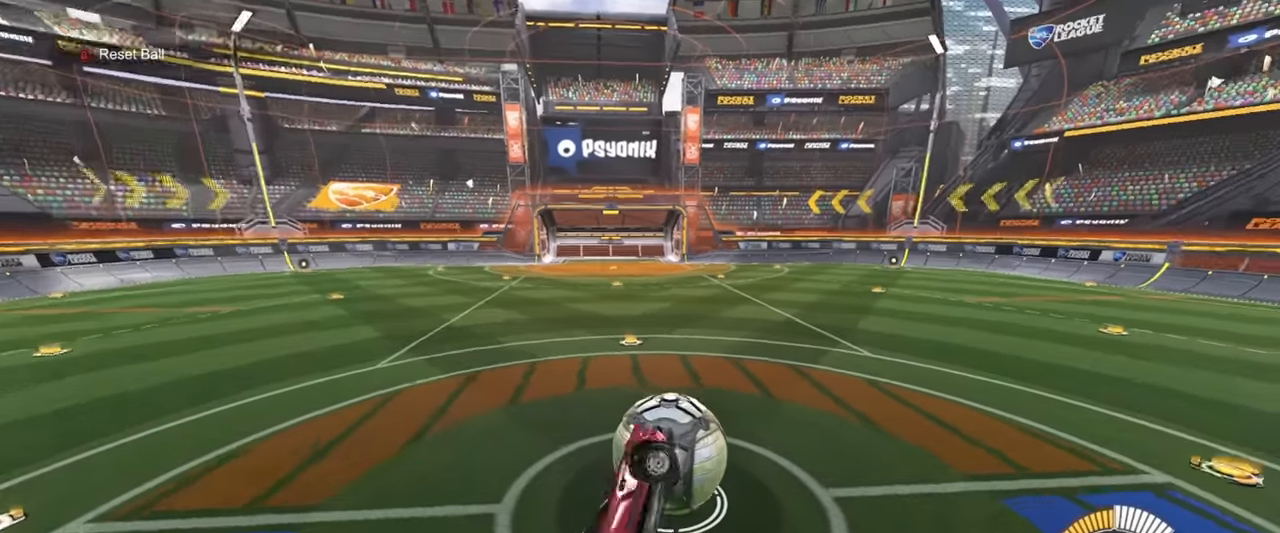
{"buttons": ["SQUARE"], "left_stick": "left", "events": [[83, "left_stick", "center"], [117, "R1", "down"], [133, "left_stick", "up-right"], [217, "left_stick", "center"], [400, "left_stick", "up-right"], [450, "left_stick", "center"], [483, "R1", "up"], [500, "left_stick", "left"]]}
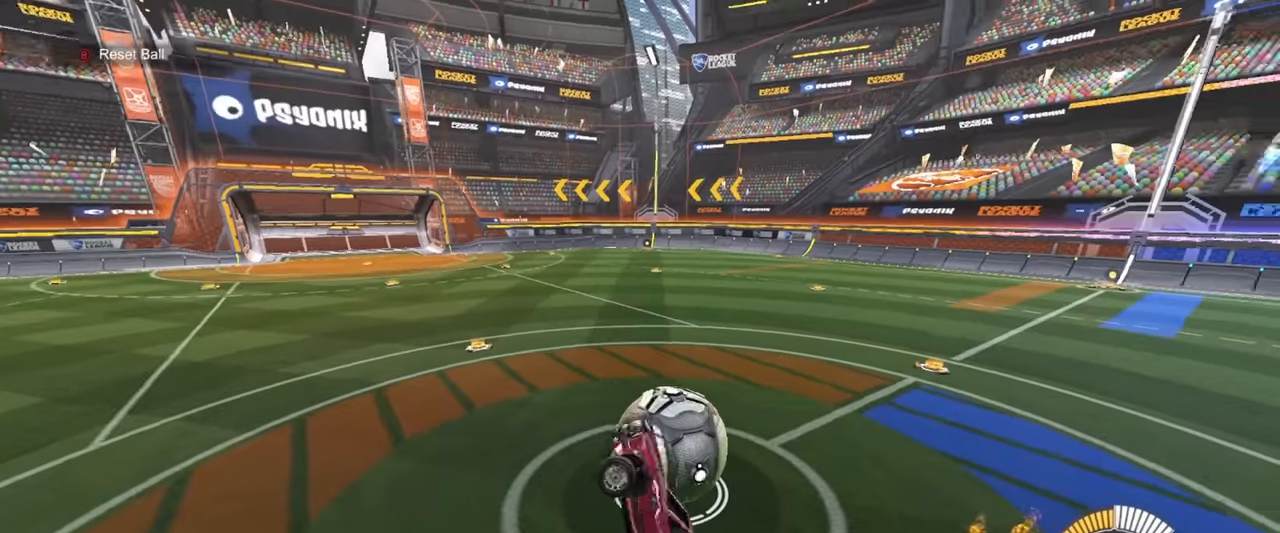
{"buttons": ["SQUARE", "R1"], "left_stick": "up-left", "events": [[100, "R1", "down"], [200, "left_stick", "down-right"], [333, "left_stick", "up-left"]]}
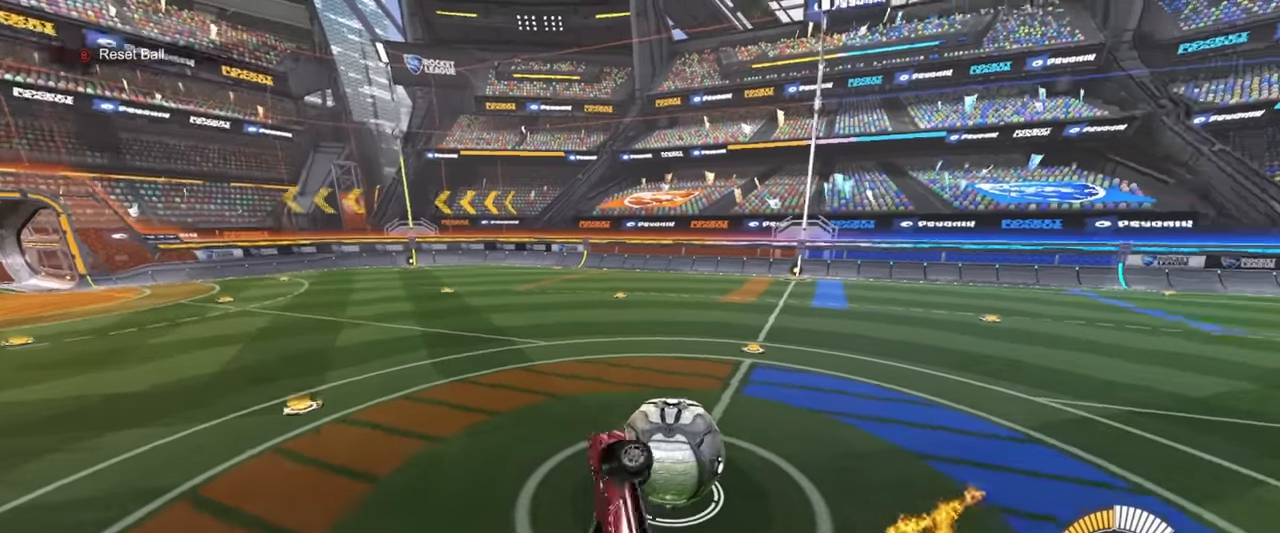
{"buttons": ["SQUARE", "R1"], "left_stick": "left", "events": [[100, "left_stick", "right"], [117, "R1", "up"], [267, "R1", "down"], [383, "left_stick", "down"], [483, "left_stick", "left"]]}
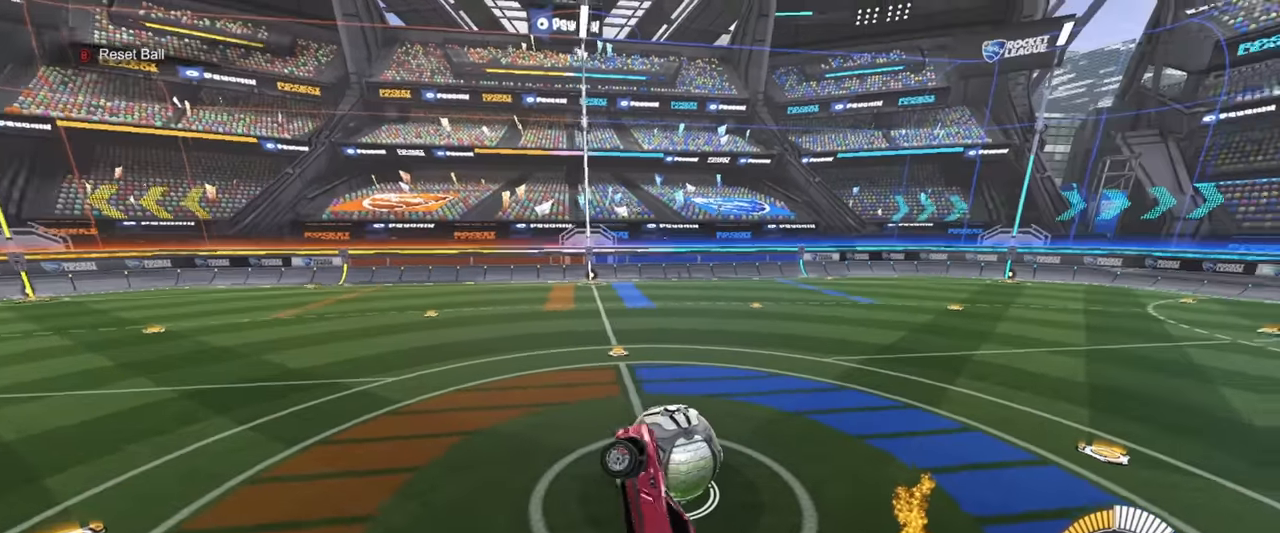
{"buttons": ["SQUARE", "R1"], "left_stick": "center", "events": [[317, "left_stick", "center"], [367, "left_stick", "up-right"], [417, "left_stick", "center"]]}
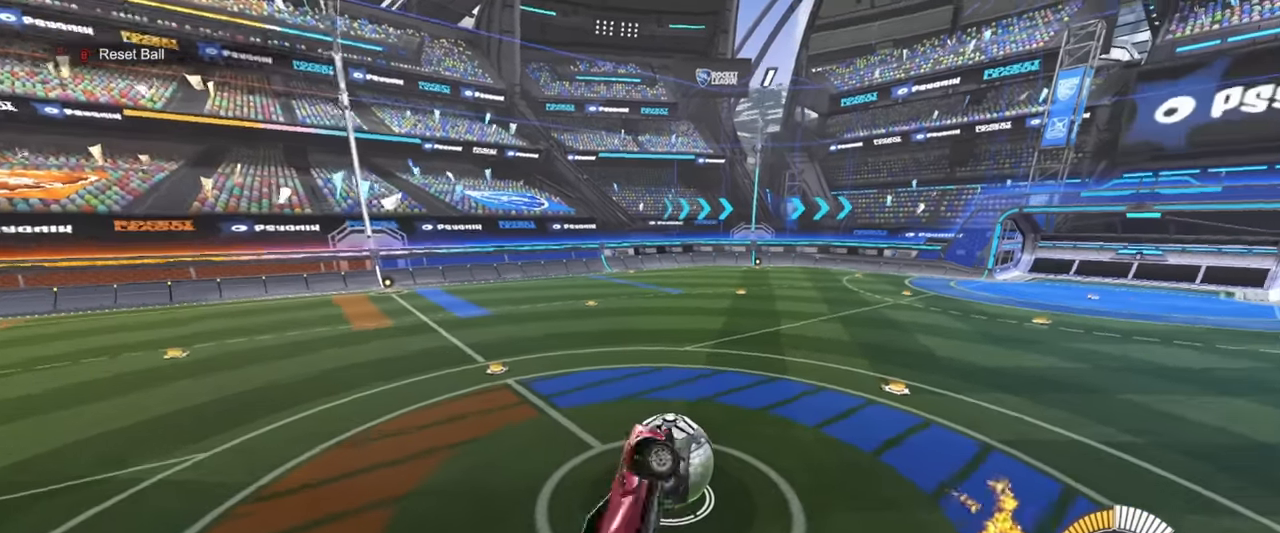
{"buttons": ["SQUARE", "R1"], "left_stick": "left", "events": [[100, "left_stick", "up-right"], [150, "R1", "up"], [200, "left_stick", "center"], [250, "left_stick", "down-left"], [300, "R1", "down"], [433, "left_stick", "left"]]}
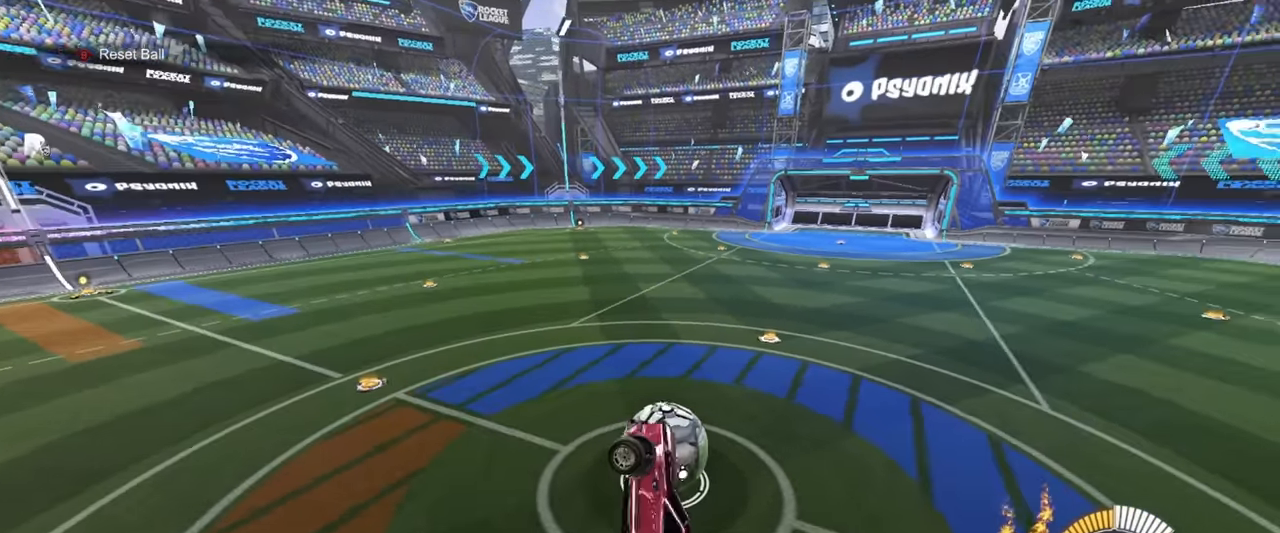
{"buttons": ["SQUARE"], "left_stick": "right", "events": [[33, "left_stick", "center"], [83, "left_stick", "right"], [117, "R1", "up"], [183, "left_stick", "up-left"], [233, "R1", "down"], [433, "left_stick", "up-right"], [483, "R1", "up"], [483, "left_stick", "right"]]}
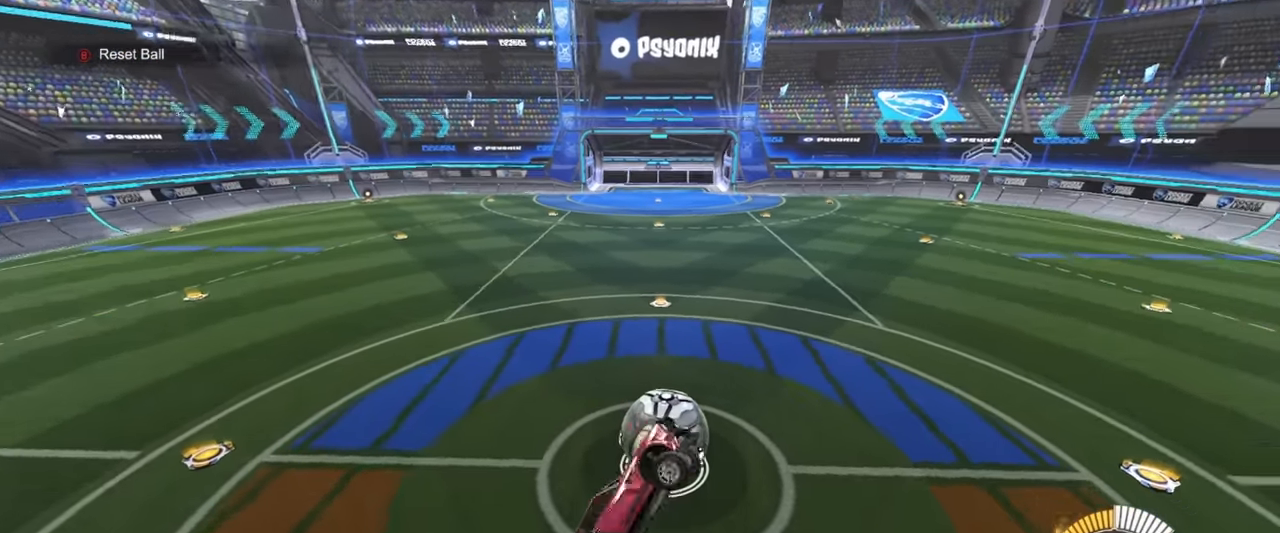
{"buttons": ["SQUARE", "R1"], "left_stick": "up-right", "events": [[83, "left_stick", "down"], [117, "R1", "down"], [250, "R1", "up"], [267, "left_stick", "left"], [400, "R1", "down"], [450, "left_stick", "up-right"]]}
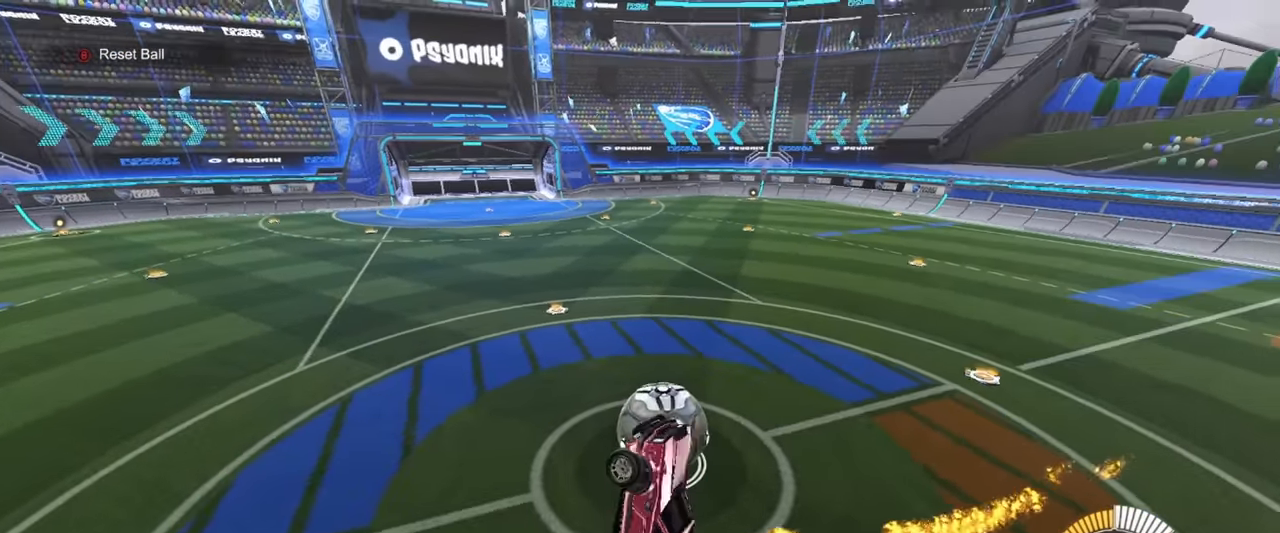
{"buttons": ["SQUARE", "R1"], "left_stick": "up-right", "events": [[133, "left_stick", "center"], [233, "left_stick", "down"], [333, "left_stick", "down-left"], [433, "left_stick", "up-left"], [500, "left_stick", "up-right"]]}
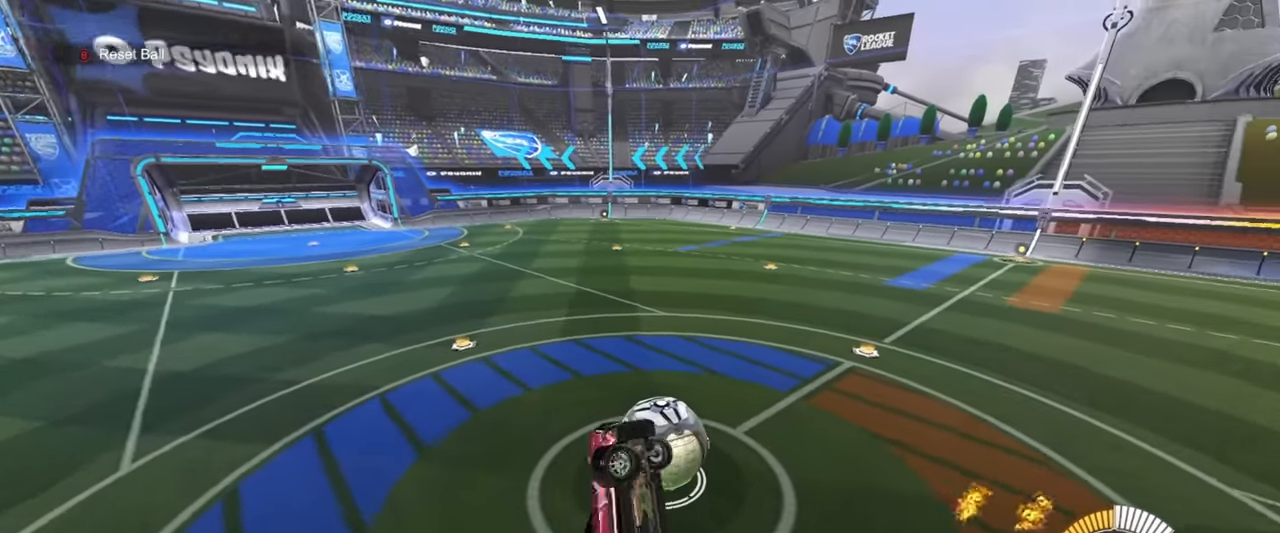
{"buttons": ["SQUARE", "R1"], "left_stick": "down", "events": [[50, "left_stick", "down-right"], [83, "R1", "up"], [200, "left_stick", "up-right"], [283, "R1", "down"], [433, "left_stick", "down-right"], [483, "left_stick", "down"]]}
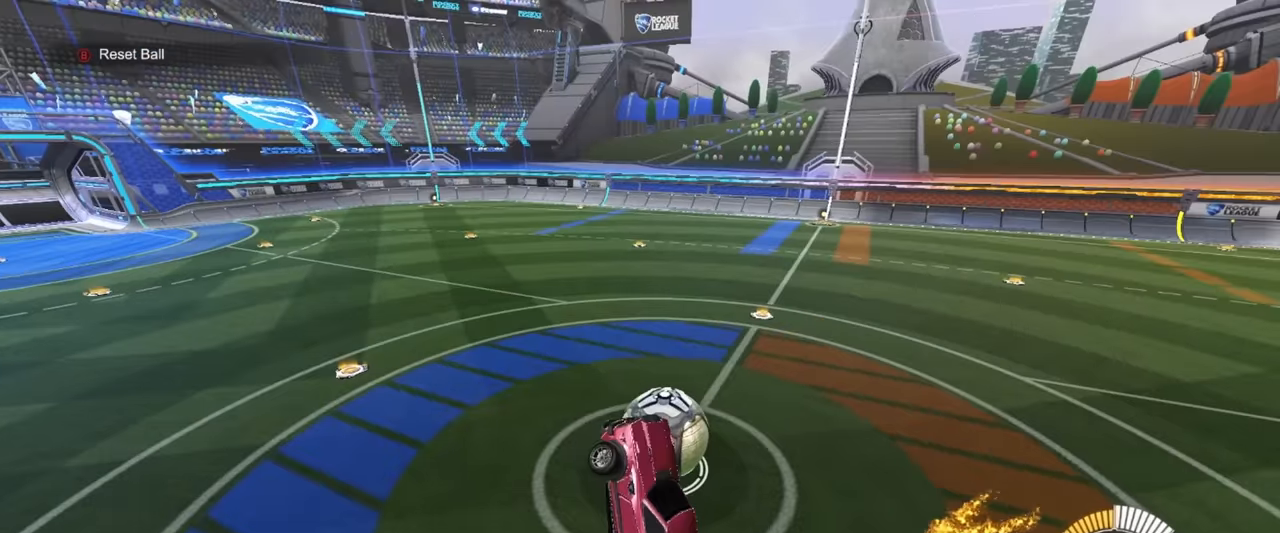
{"buttons": ["SQUARE", "R1"], "left_stick": "down", "events": [[167, "left_stick", "left"], [217, "left_stick", "up"], [383, "left_stick", "right"], [450, "left_stick", "down"]]}
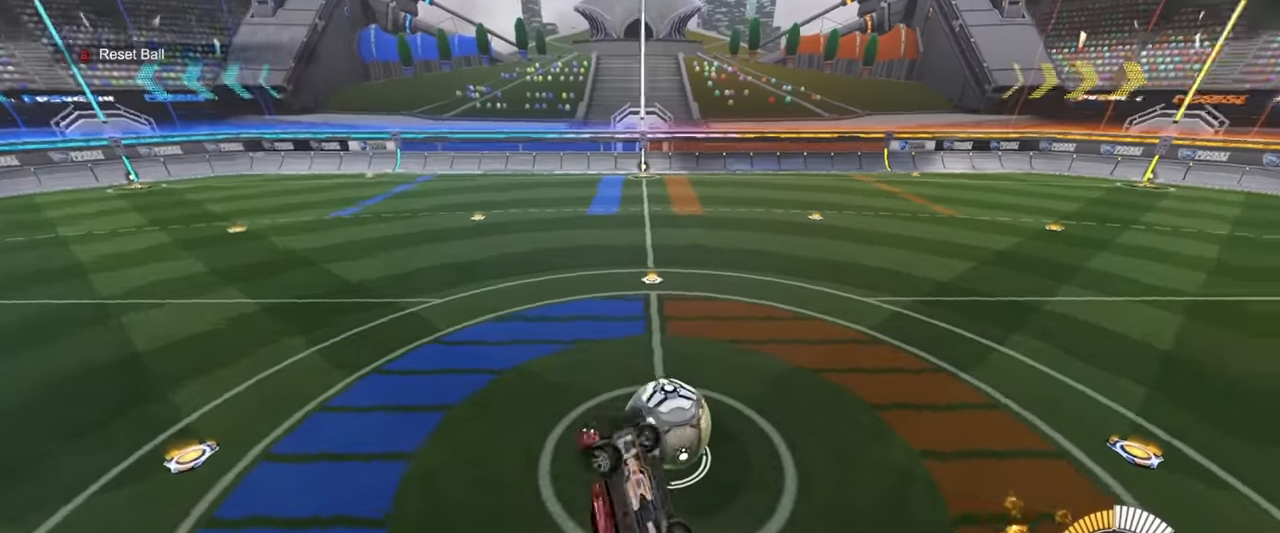
{"buttons": ["SQUARE", "R1"], "left_stick": "down-left", "events": [[17, "R1", "up"], [67, "left_stick", "up"], [217, "R1", "down"], [217, "left_stick", "right"], [400, "left_stick", "down"], [467, "left_stick", "down-left"]]}
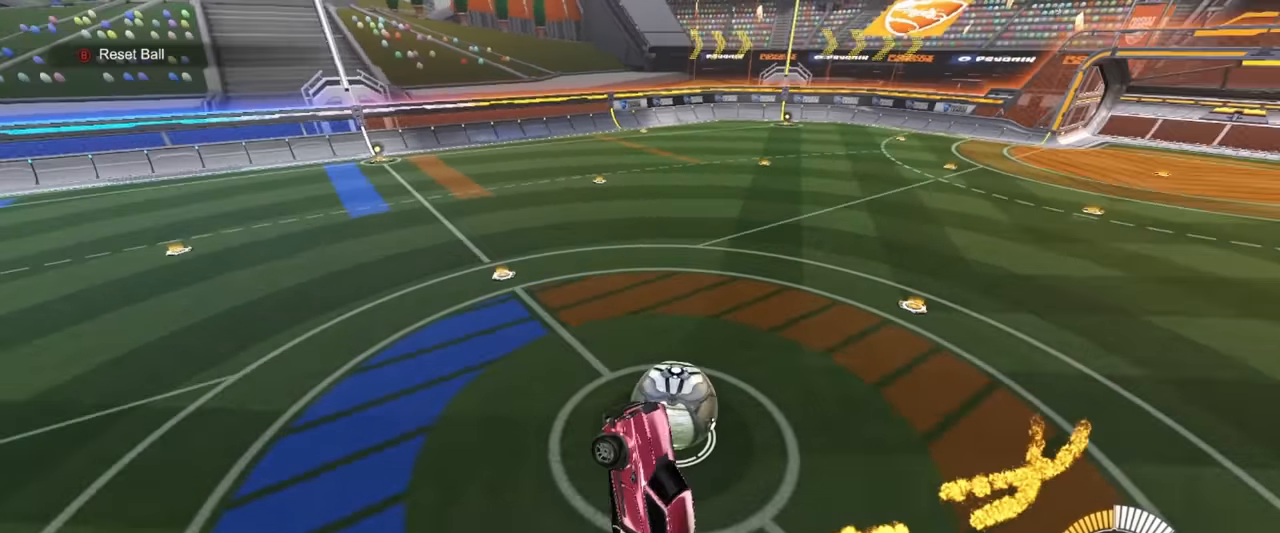
{"buttons": ["SQUARE", "R1"], "left_stick": "up", "events": [[150, "left_stick", "center"], [300, "left_stick", "down"], [317, "R1", "up"], [383, "left_stick", "left"], [417, "R1", "down"], [483, "left_stick", "up"]]}